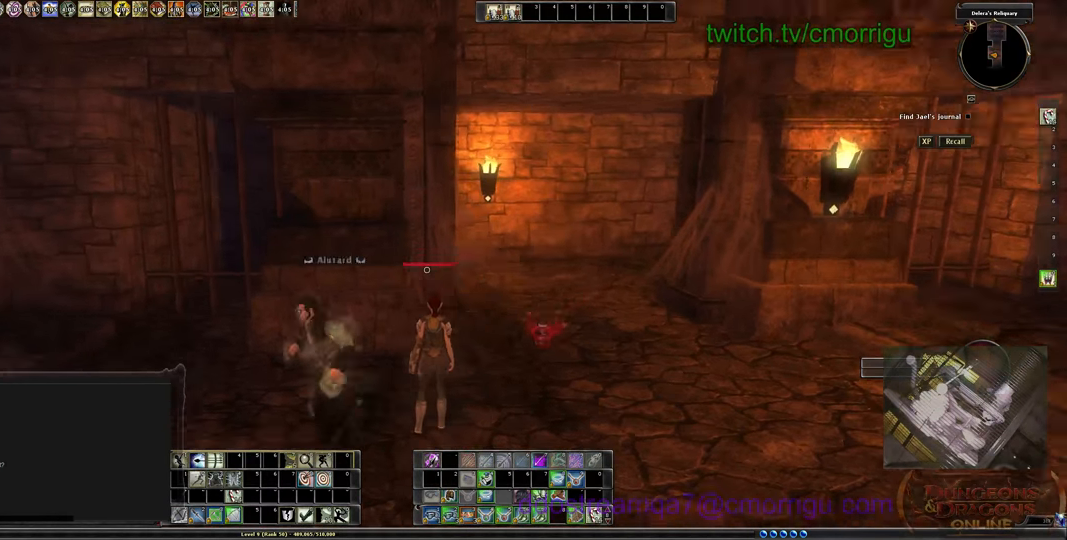
Gameplay with keyboard; each line is a JSON object with the keys held at the frame after it. "events" lists presses ("down") and releases ("up") of ".", "/", "0", "1", "2", "3", "4", "5", "6", "7", "8", "9", "a", "b", "backslash", "backspace", "c", "caps_lock", "comma", "ctrl_l", "ctrl_r", "d", "e", "equals", "escape", "f", "f1", "f10", "f11", "f12", "f2", "f3", "f4", "f5", "f6", "f7", "f8", "f9", "g", "h", "i", "j", "k", "l", "lbracket", "m", "minus", "n", "o", "p", "q", "quote", "r", "rbracket", "return", "s", "semicolon", "shift_l", "shift_r", "space", "t", "tab", "tilde", "u", "v", "w", "x", "y" and "z" between this image and that frame as [ms after this image, input, new state], when the widget could be followed in between. No other keys are recorded. Mouse input is not recorded.
{"keys": ["a"], "events": [[466, "a", "down"]]}
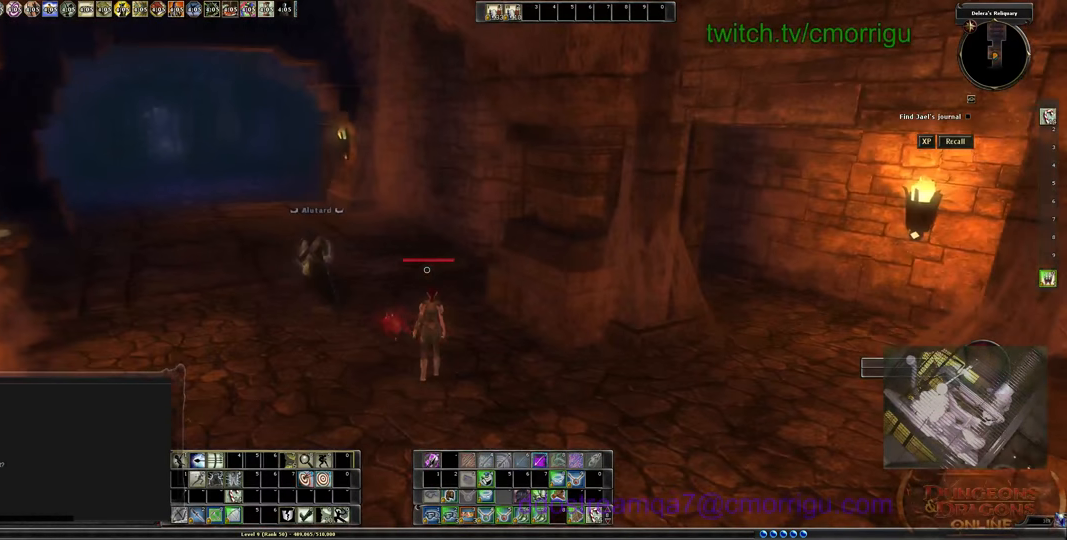
{"keys": ["w"], "events": [[66, "w", "down"], [266, "a", "up"]]}
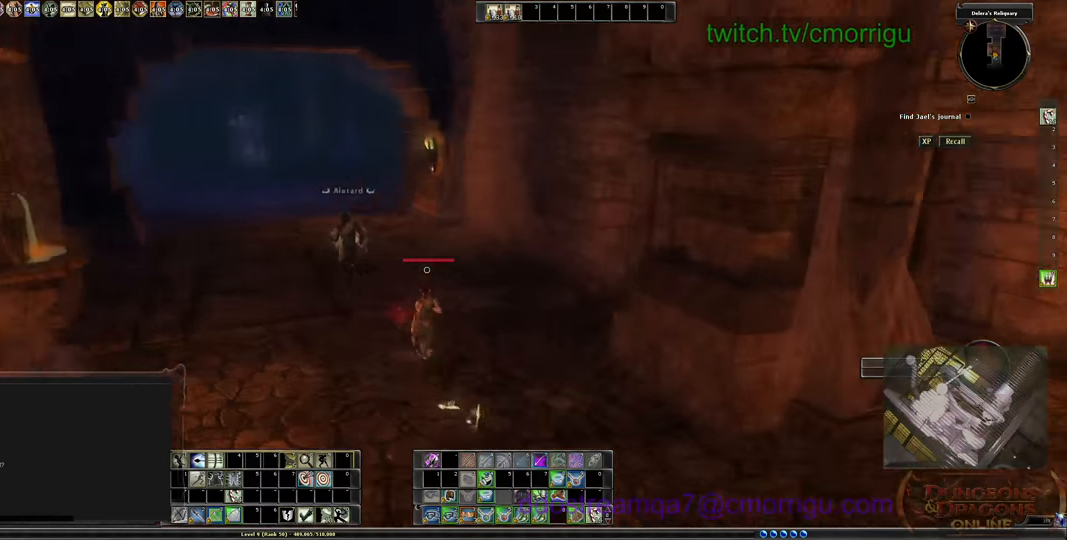
{"keys": ["w"], "events": []}
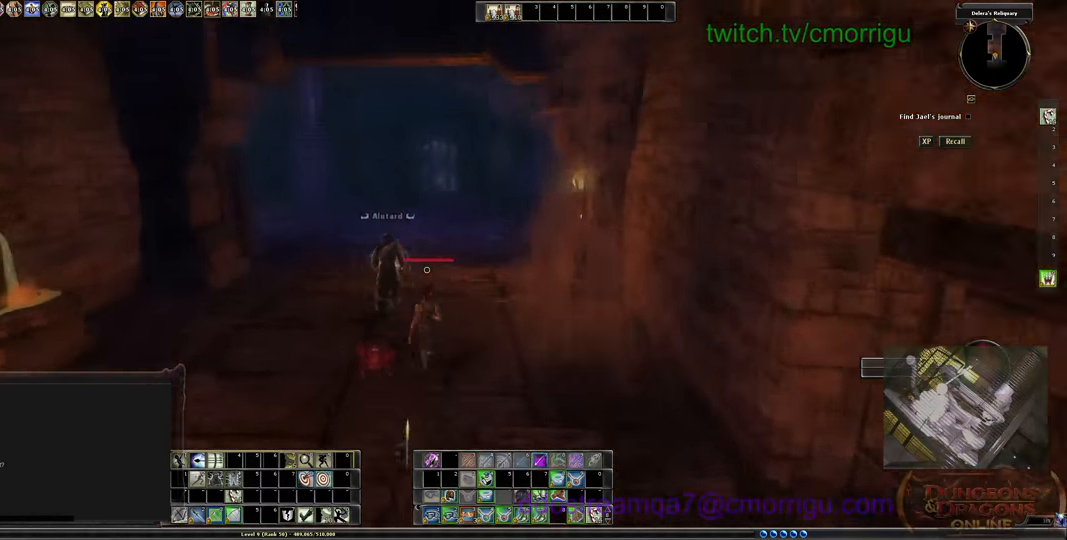
{"keys": ["w"], "events": []}
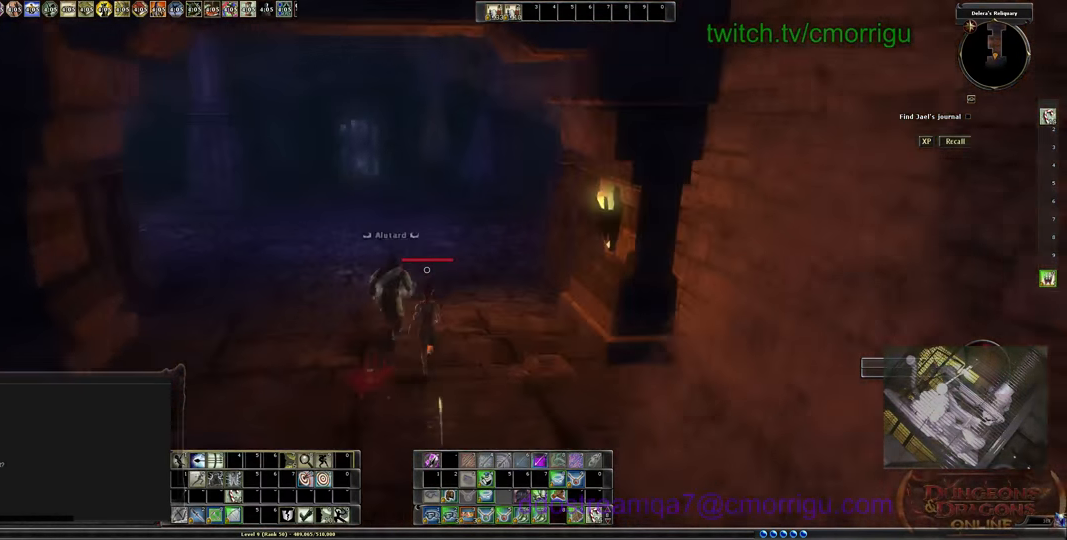
{"keys": ["w"], "events": []}
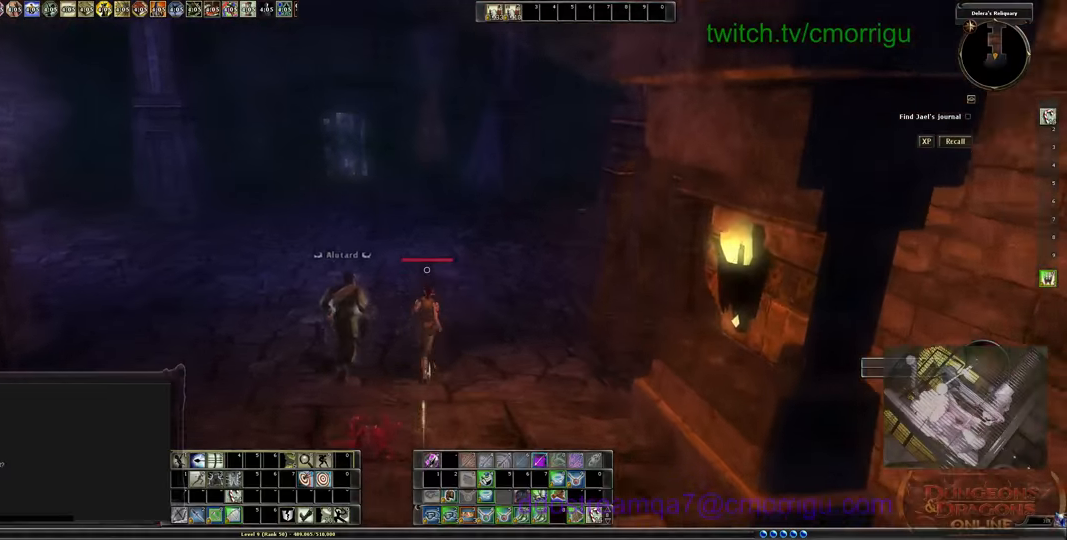
{"keys": ["w"], "events": []}
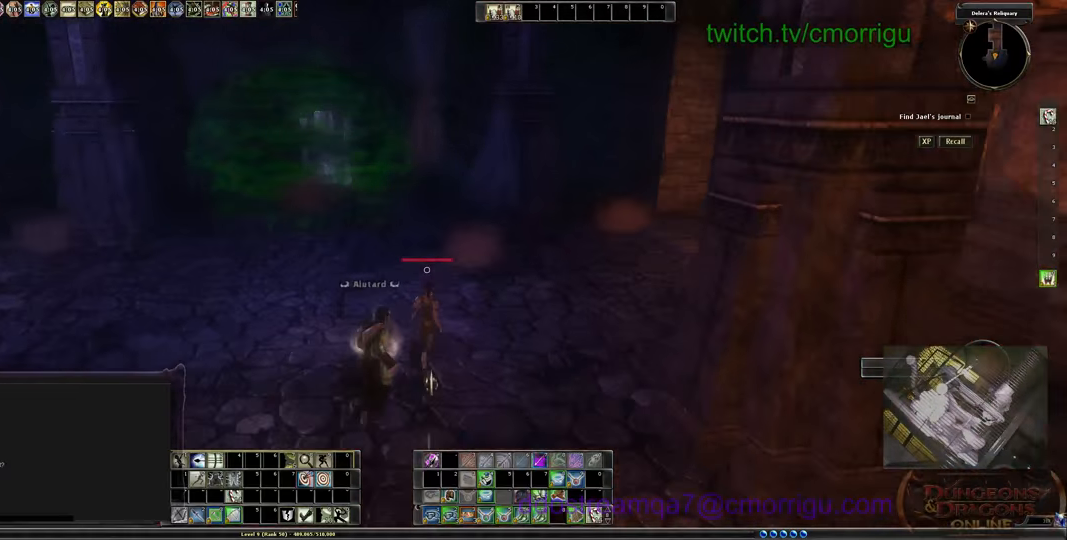
{"keys": [], "events": [[233, "w", "up"]]}
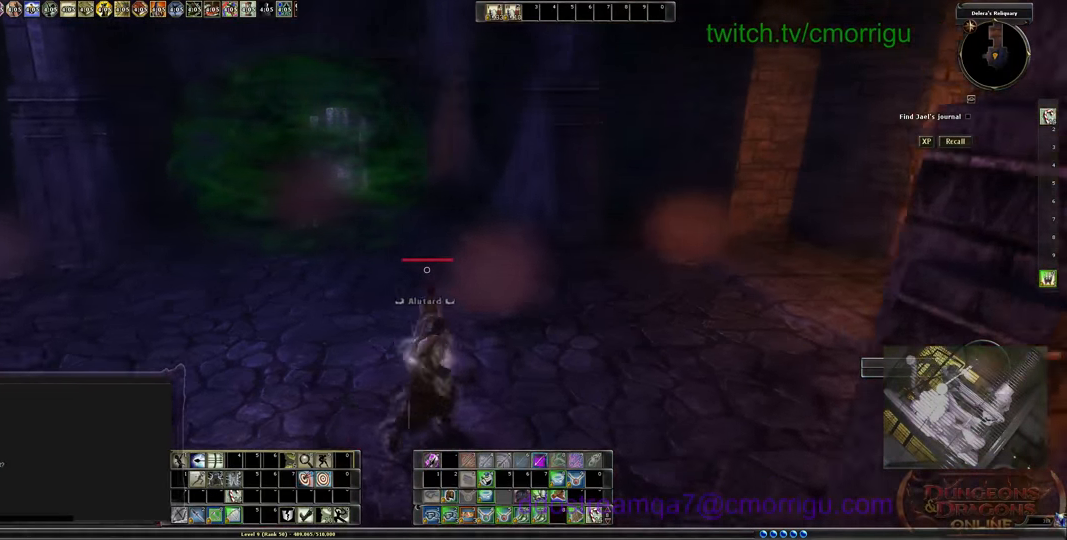
{"keys": ["s"], "events": [[66, "a", "down"], [100, "s", "down"], [433, "a", "up"]]}
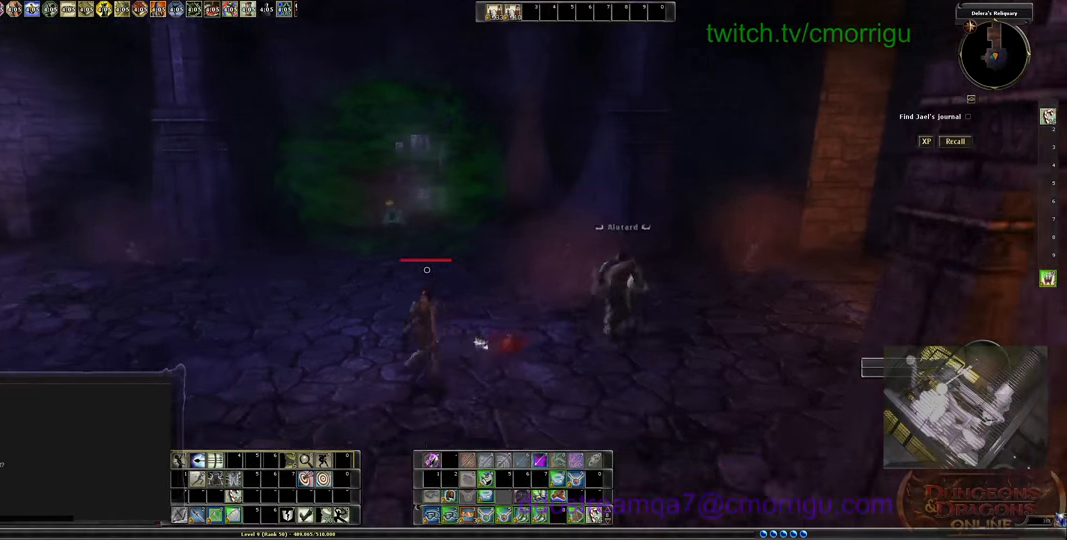
{"keys": ["s"], "events": []}
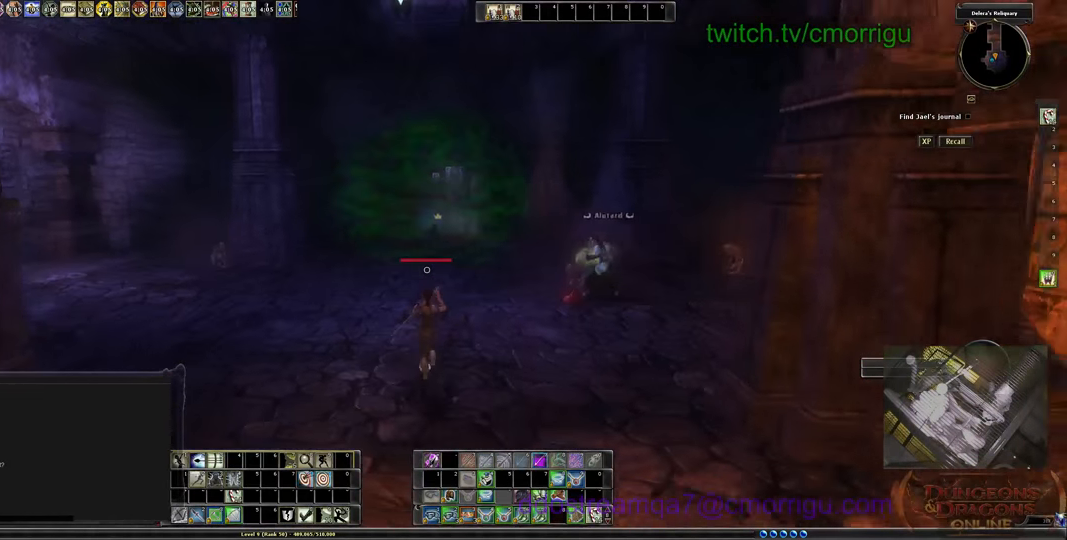
{"keys": ["a", "s"], "events": [[500, "a", "down"]]}
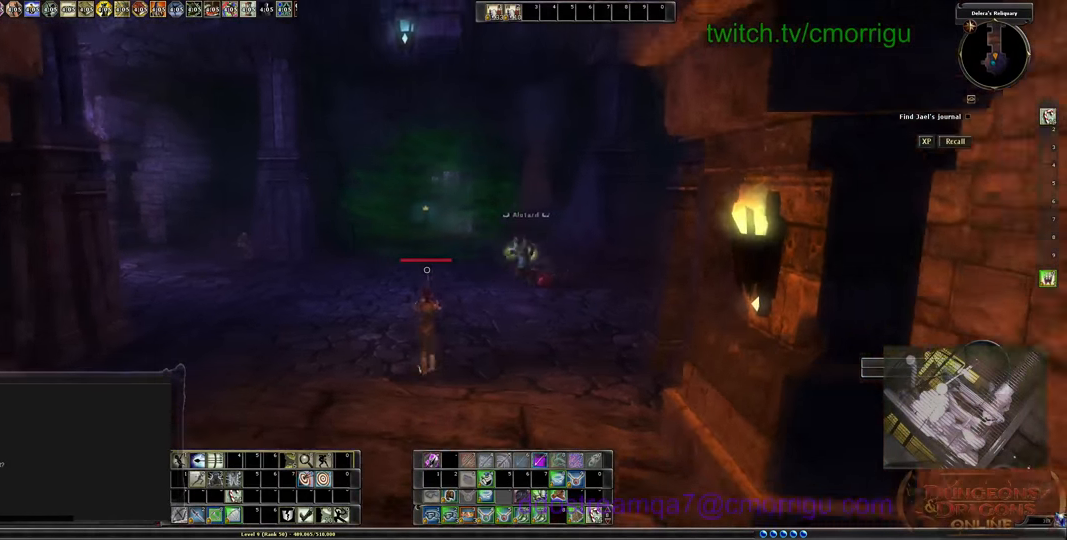
{"keys": ["s"], "events": [[266, "a", "up"]]}
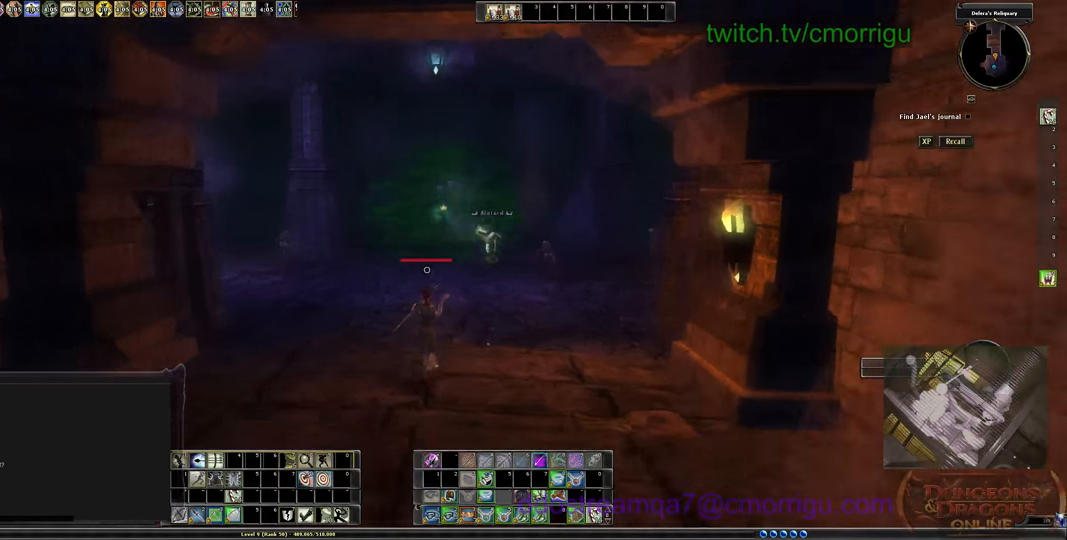
{"keys": ["s"], "events": []}
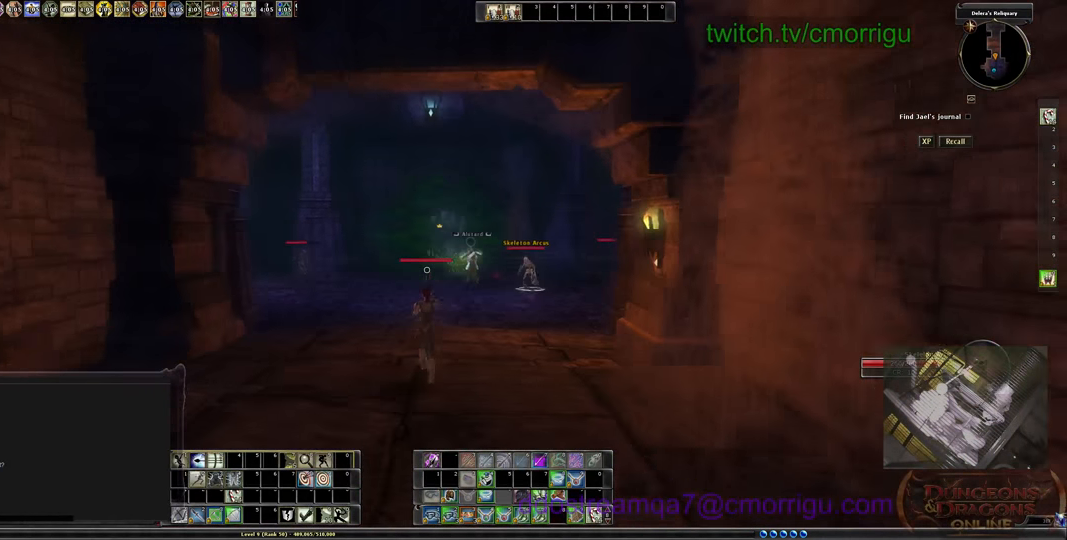
{"keys": ["s"], "events": []}
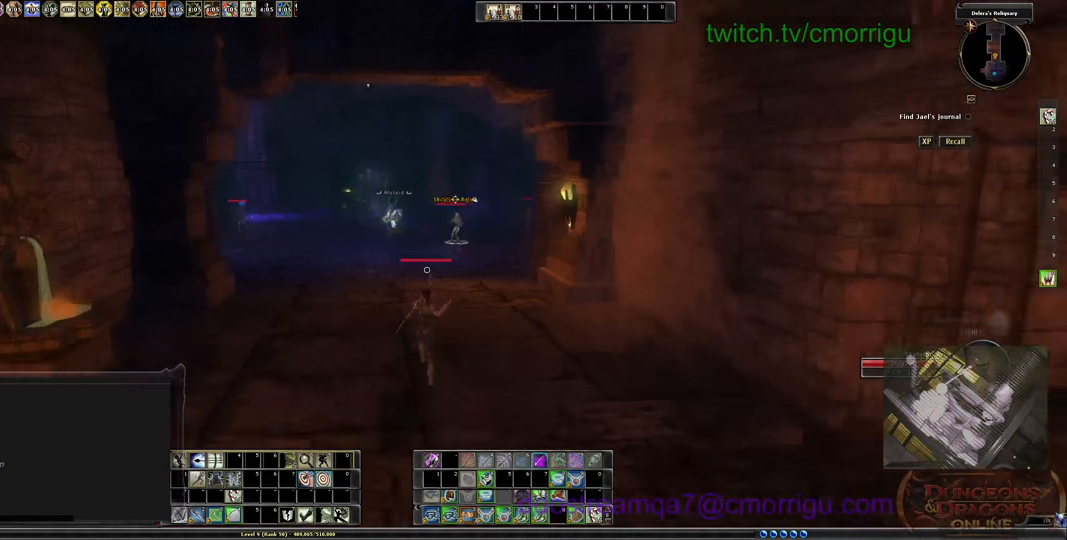
{"keys": ["s"], "events": []}
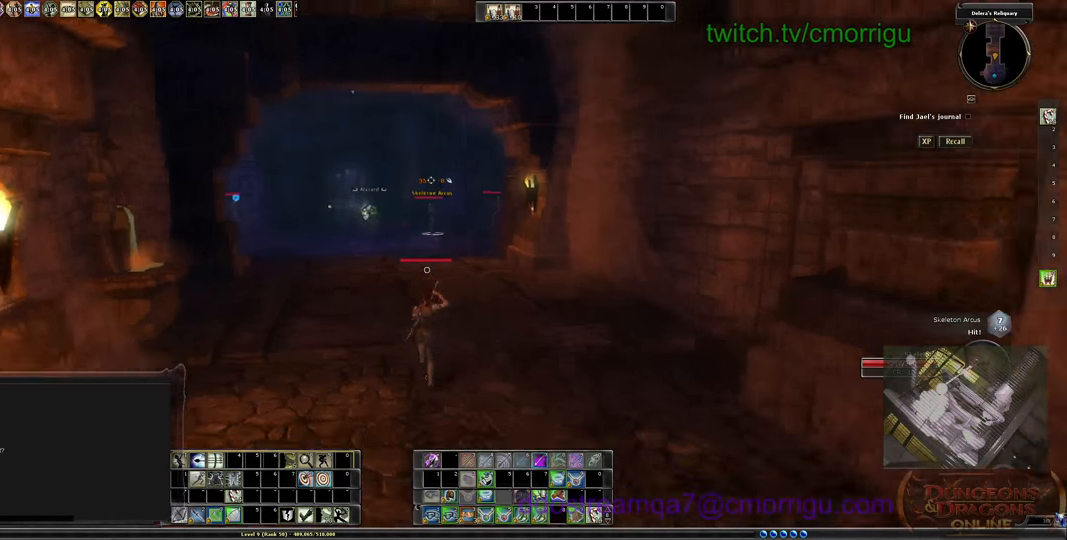
{"keys": ["a"], "events": [[133, "s", "up"], [466, "a", "down"]]}
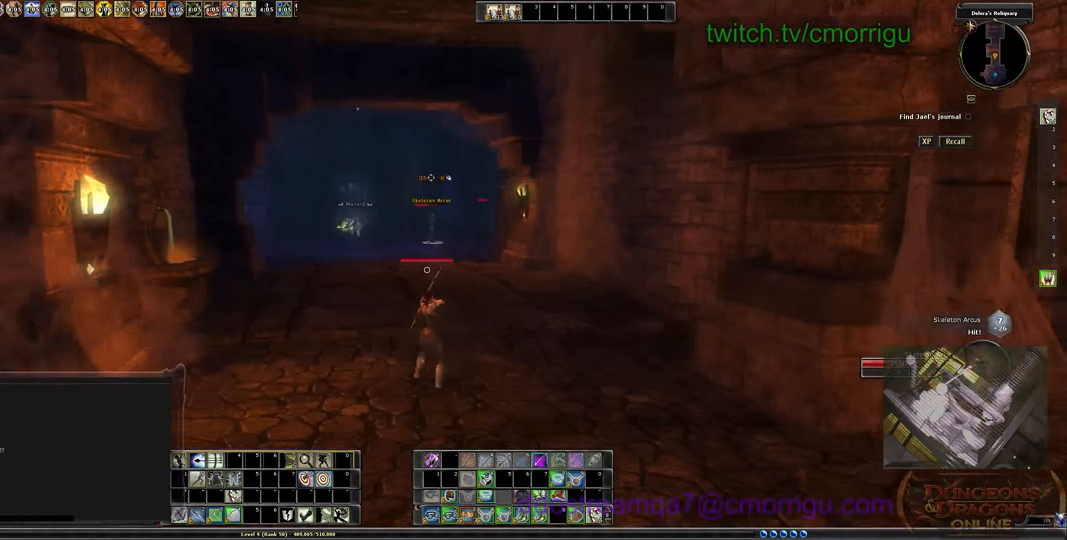
{"keys": [], "events": [[299, "a", "up"]]}
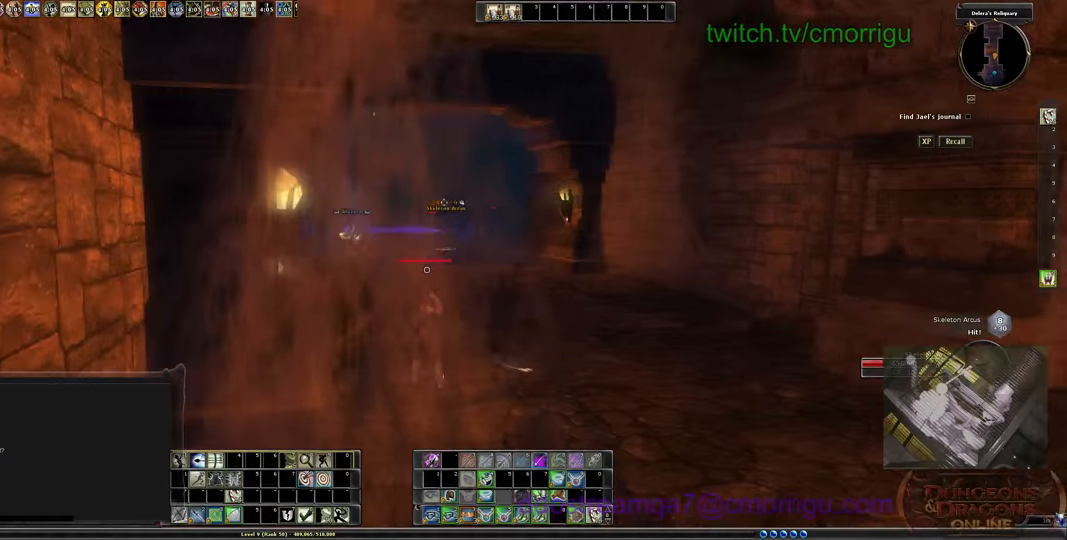
{"keys": [], "events": [[34, "d", "down"], [467, "d", "up"]]}
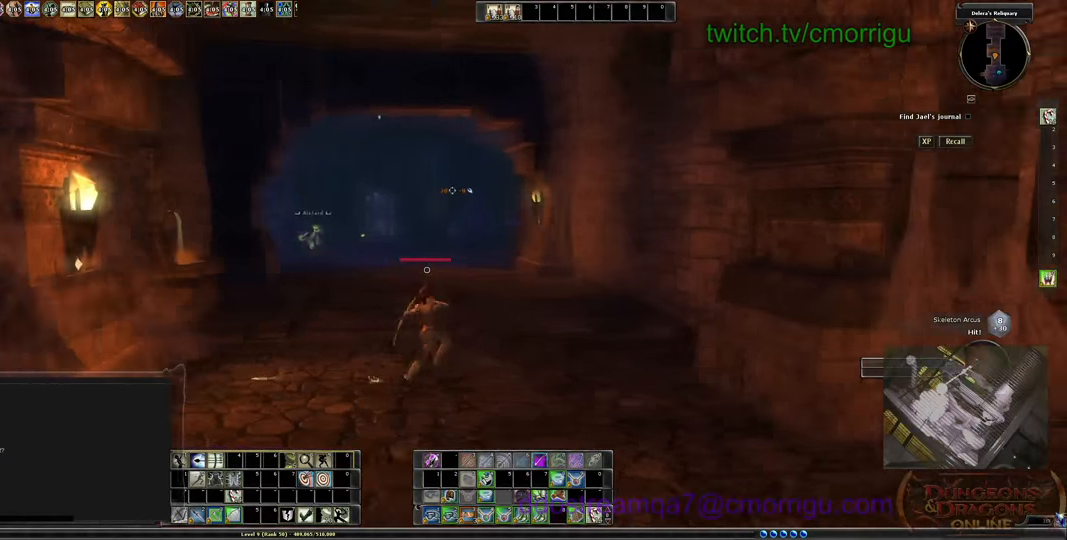
{"keys": ["a", "w"], "events": [[67, "w", "down"], [334, "a", "down"]]}